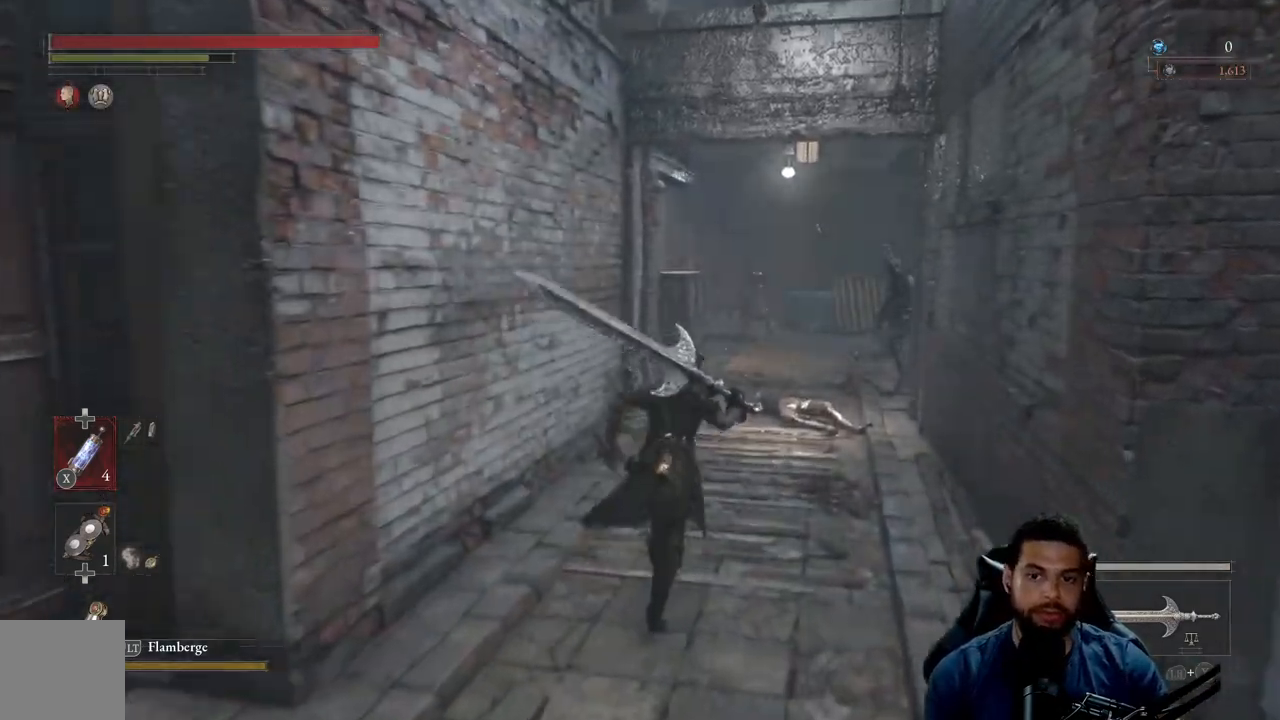
Gameplay with a controller (Xbox layout); each line is a JSON object with the inputs held at the frame after it (dt_ms = milliseconds from this image to that frame). "events" lists button and stick changes between this image and that frame as [ms after this image, input, new state], when the widget could be followed in between. Not read: SHARE.
{"dt_ms": 500, "buttons": ["B"], "left_stick": "up", "right_stick": "center", "events": [[150, "right_stick", "right"], [250, "right_stick", "center"]]}
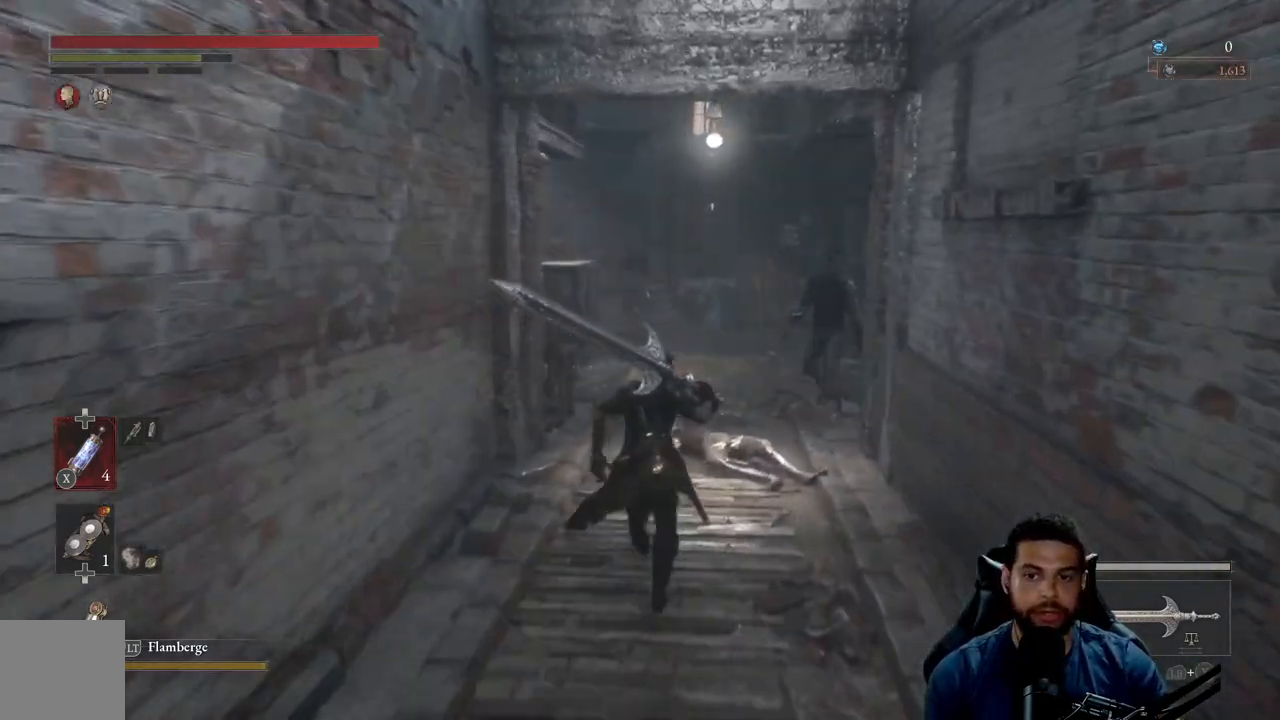
{"dt_ms": 500, "buttons": ["B"], "left_stick": "up", "right_stick": "center", "events": [[167, "right_stick", "right"], [267, "right_stick", "center"]]}
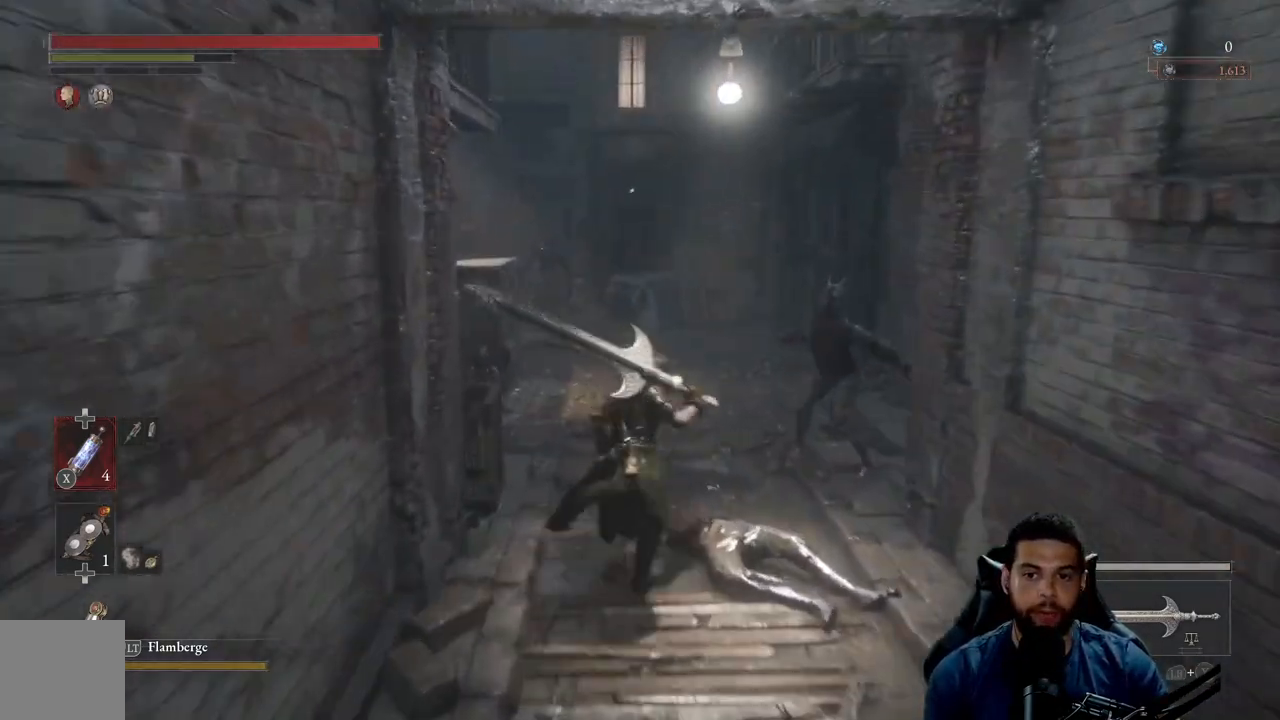
{"dt_ms": 500, "buttons": ["B"], "left_stick": "up", "right_stick": "center", "events": [[150, "right_stick", "right"], [267, "right_stick", "center"]]}
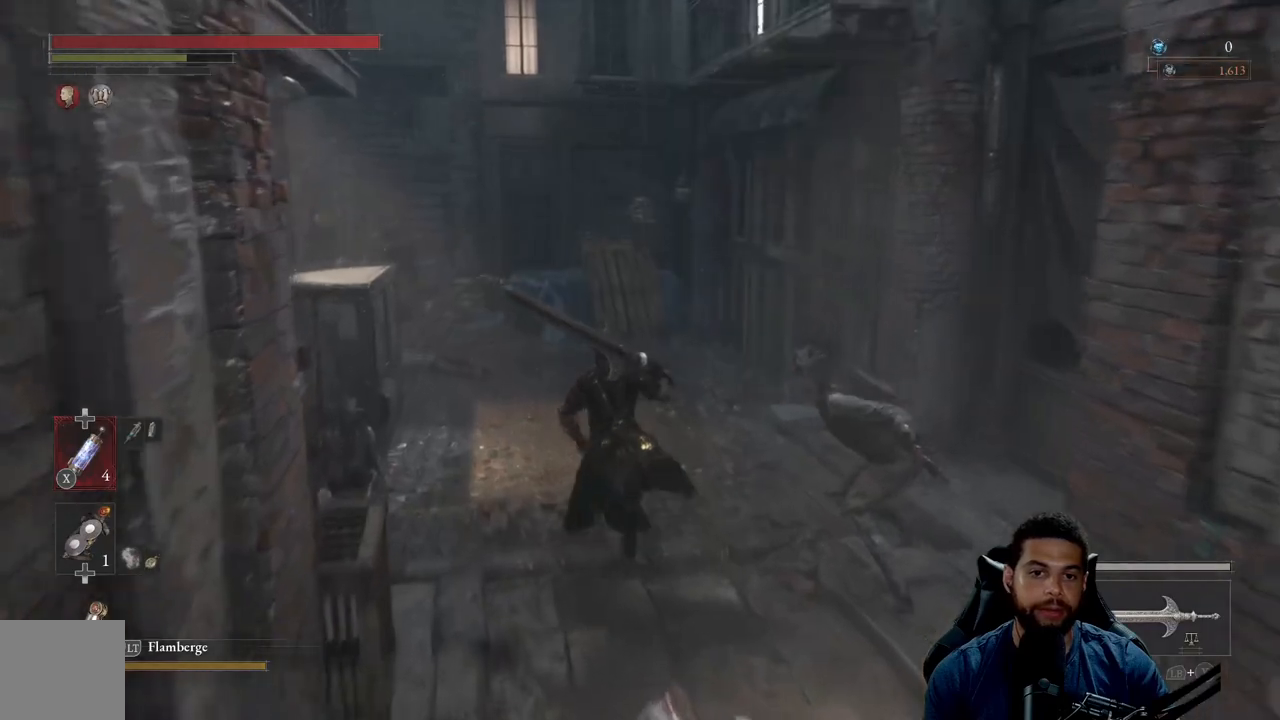
{"dt_ms": 500, "buttons": ["B"], "left_stick": "up-right", "right_stick": "left", "events": [[33, "right_stick", "left"], [233, "left_stick", "up-right"]]}
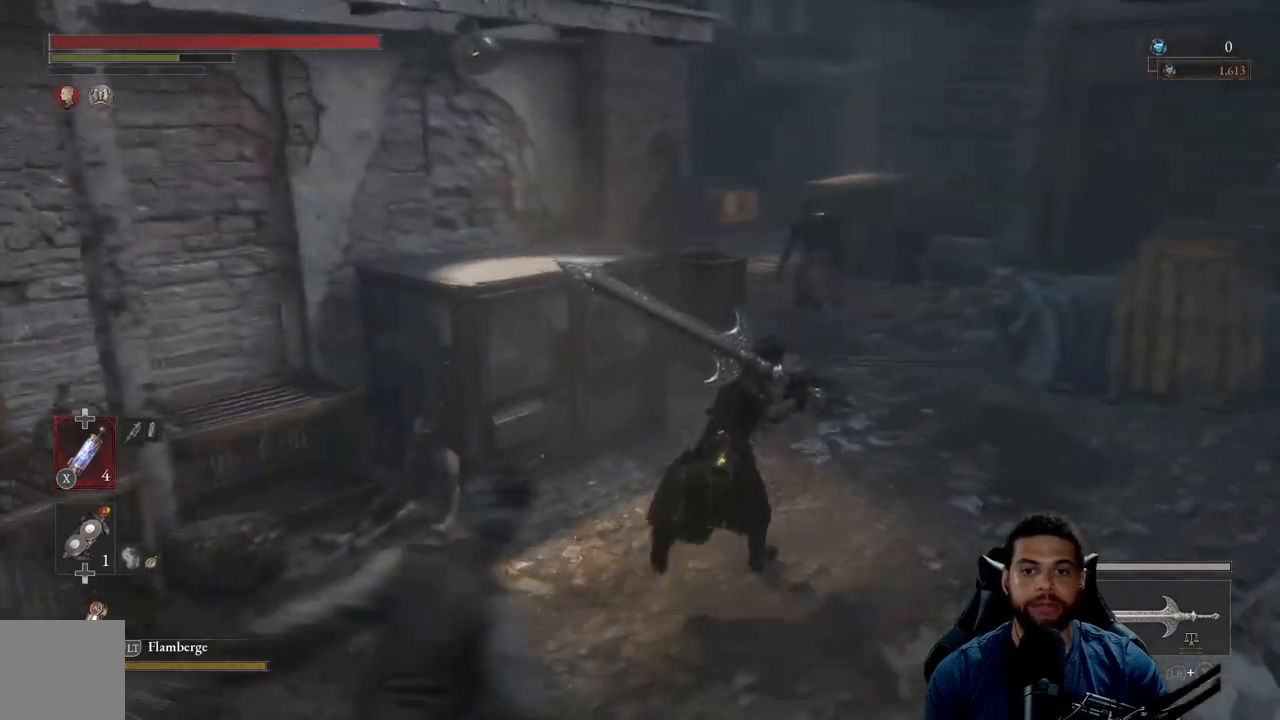
{"dt_ms": 500, "buttons": ["B"], "left_stick": "up-right", "right_stick": "left", "events": [[350, "right_stick", "center"], [500, "right_stick", "left"]]}
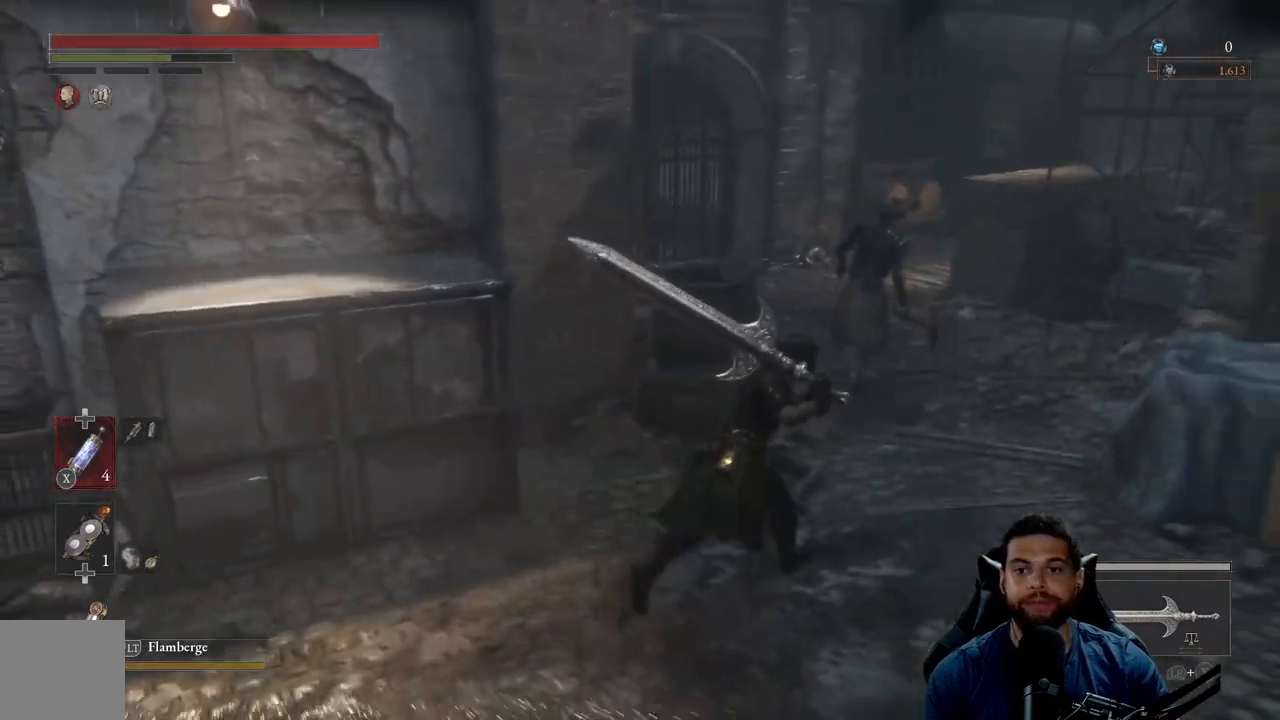
{"dt_ms": 500, "buttons": ["B"], "left_stick": "up-right", "right_stick": "left", "events": []}
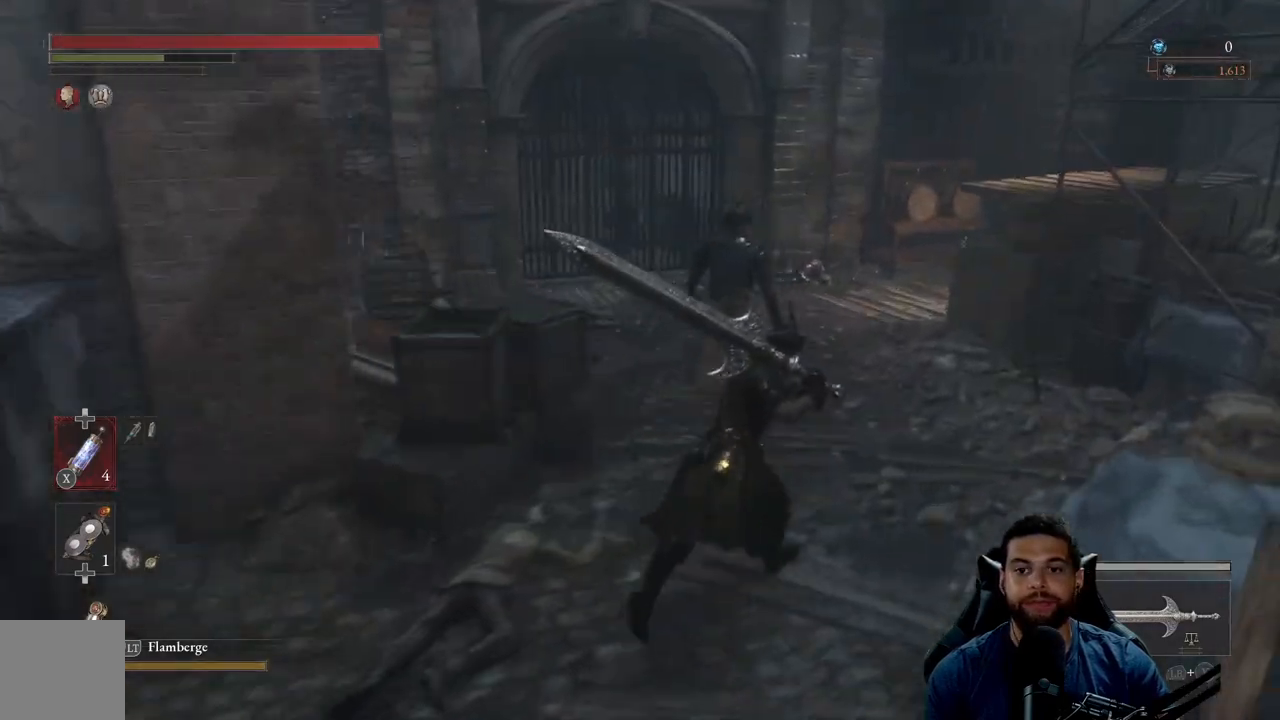
{"dt_ms": 1000, "buttons": ["B"], "left_stick": "up", "right_stick": "right"}
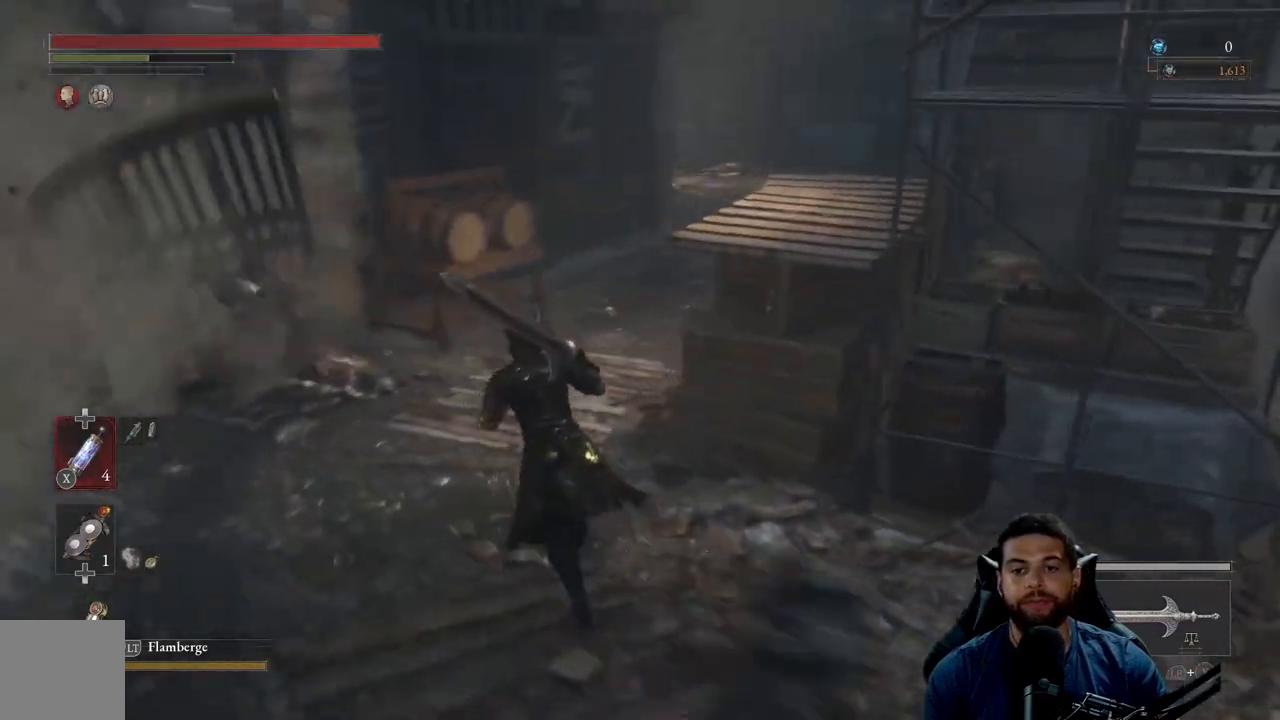
{"dt_ms": 500, "buttons": ["B"], "left_stick": "up", "right_stick": "up", "events": [[250, "right_stick", "center"], [500, "right_stick", "up"]]}
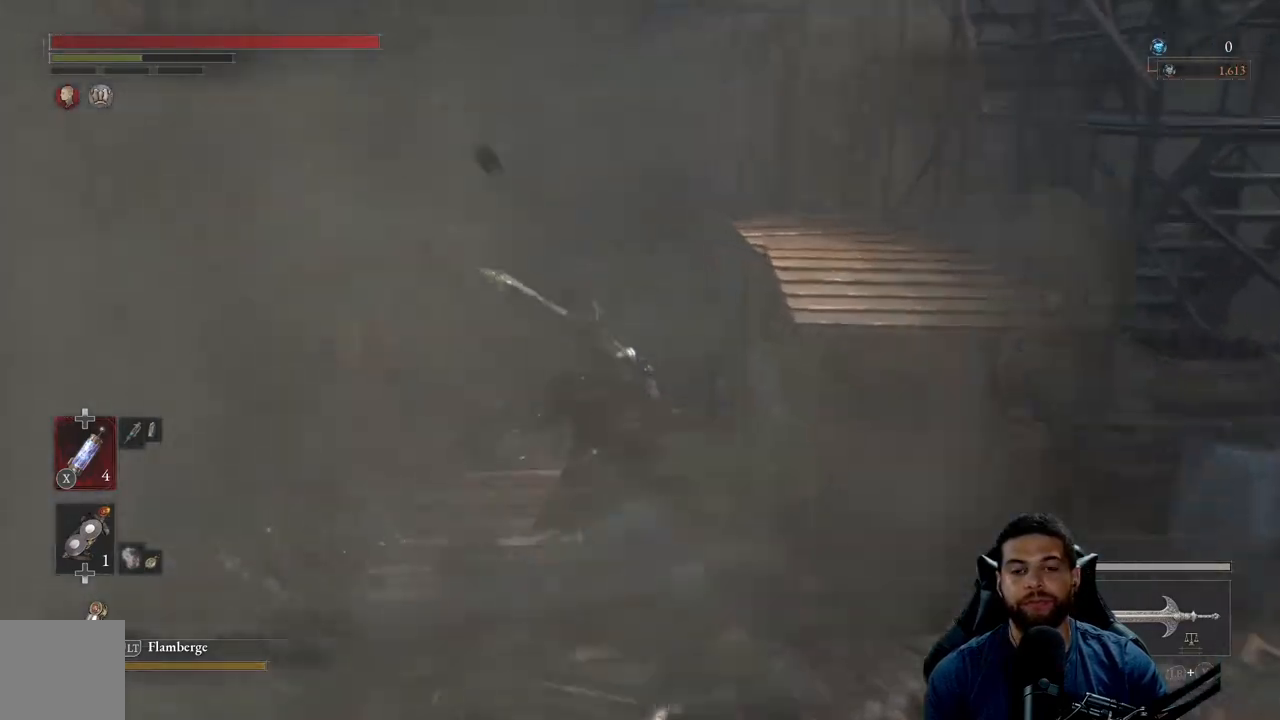
{"dt_ms": 500, "buttons": ["B"], "left_stick": "up", "right_stick": "center", "events": [[100, "right_stick", "center"]]}
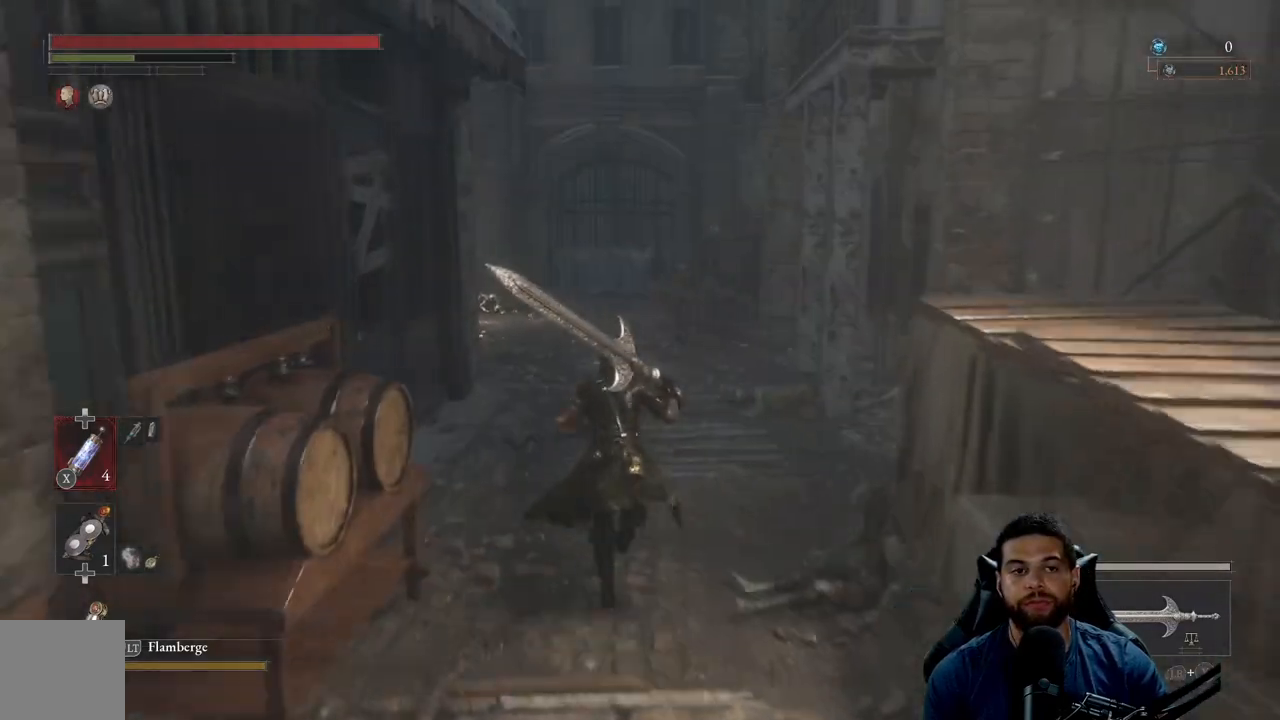
{"dt_ms": 500, "buttons": ["B"], "left_stick": "up", "right_stick": "center", "events": []}
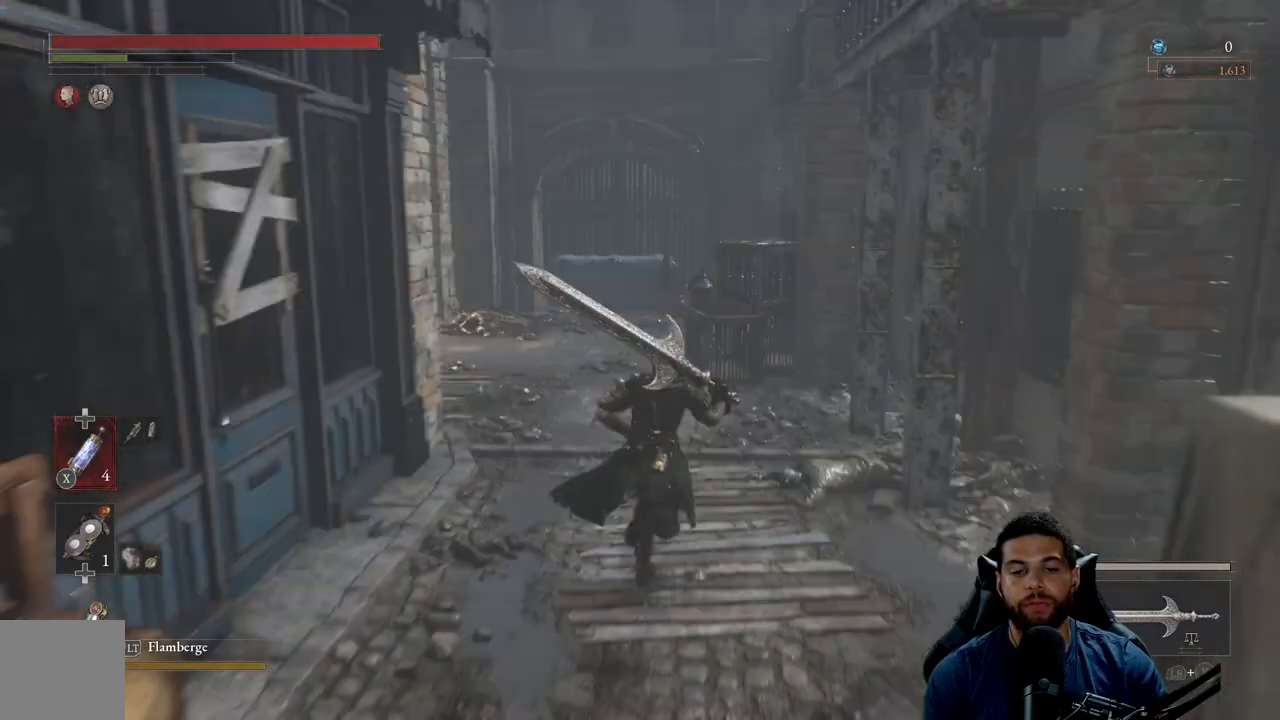
{"dt_ms": 500, "buttons": ["B"], "left_stick": "up", "right_stick": "center", "events": [[17, "B", "up"], [83, "right_stick", "left"], [283, "right_stick", "center"], [383, "B", "down"]]}
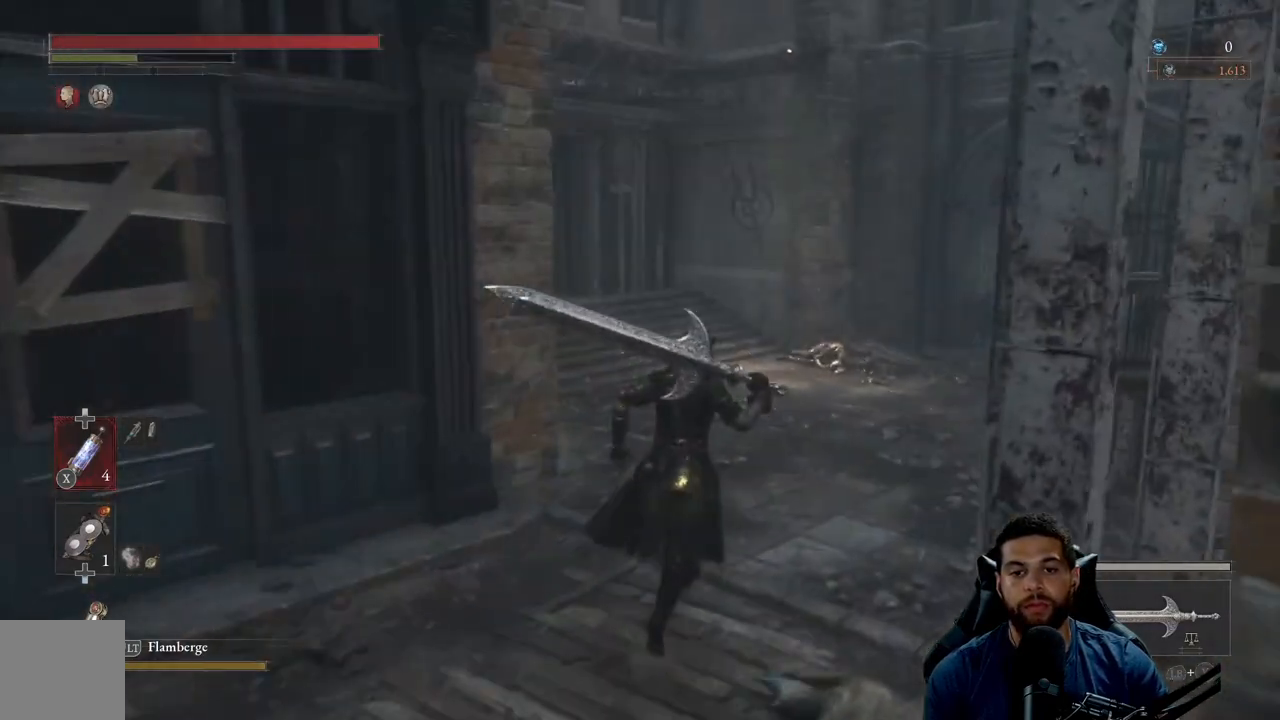
{"dt_ms": 500, "buttons": ["B"], "left_stick": "up-right", "right_stick": "center", "events": [[167, "right_stick", "left"], [300, "left_stick", "up-right"], [350, "right_stick", "center"]]}
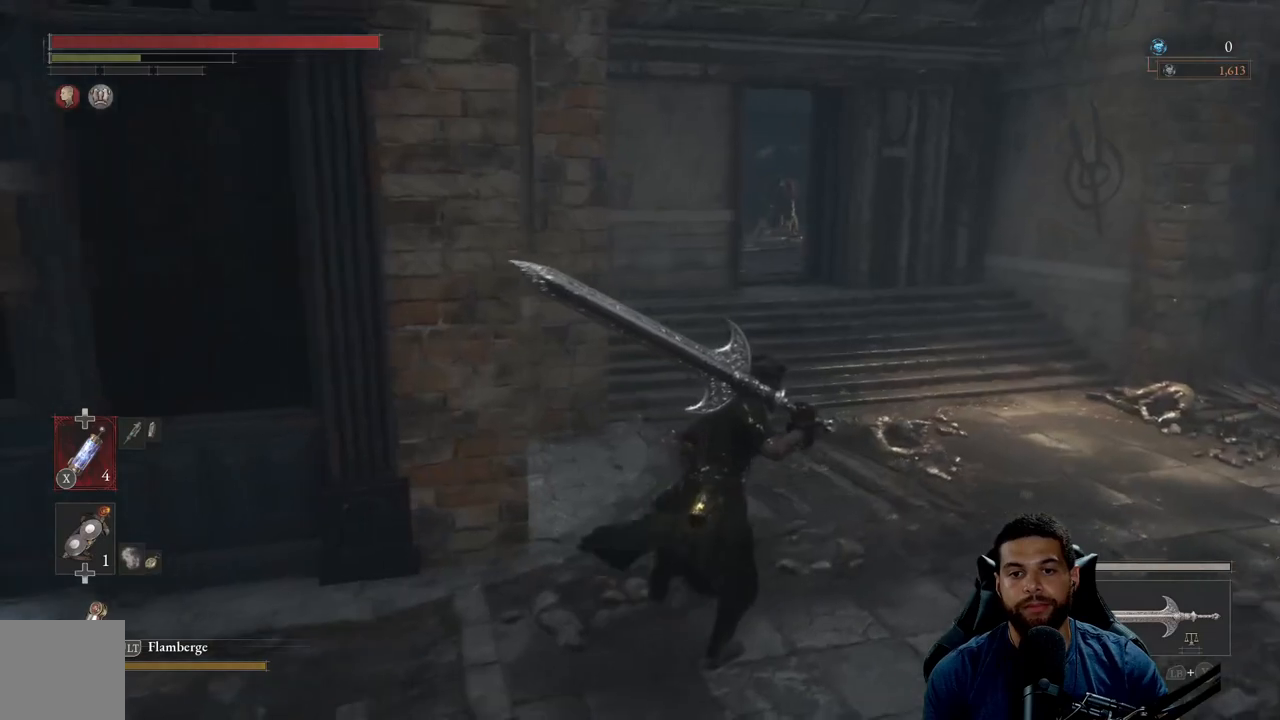
{"dt_ms": 500, "buttons": ["B"], "left_stick": "up-right", "right_stick": "right", "events": [[433, "right_stick", "right"]]}
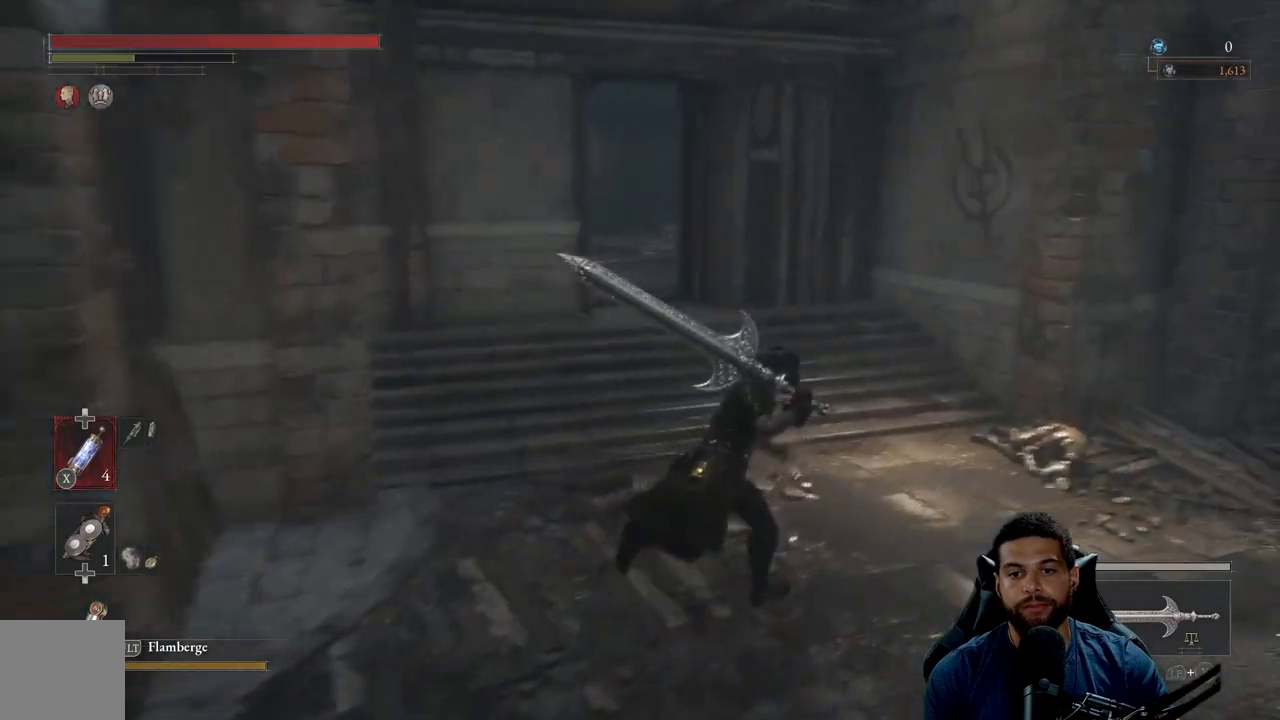
{"dt_ms": 500, "buttons": ["B"], "left_stick": "up-left", "right_stick": "left", "events": [[133, "left_stick", "up-left"], [217, "right_stick", "center"], [367, "right_stick", "left"]]}
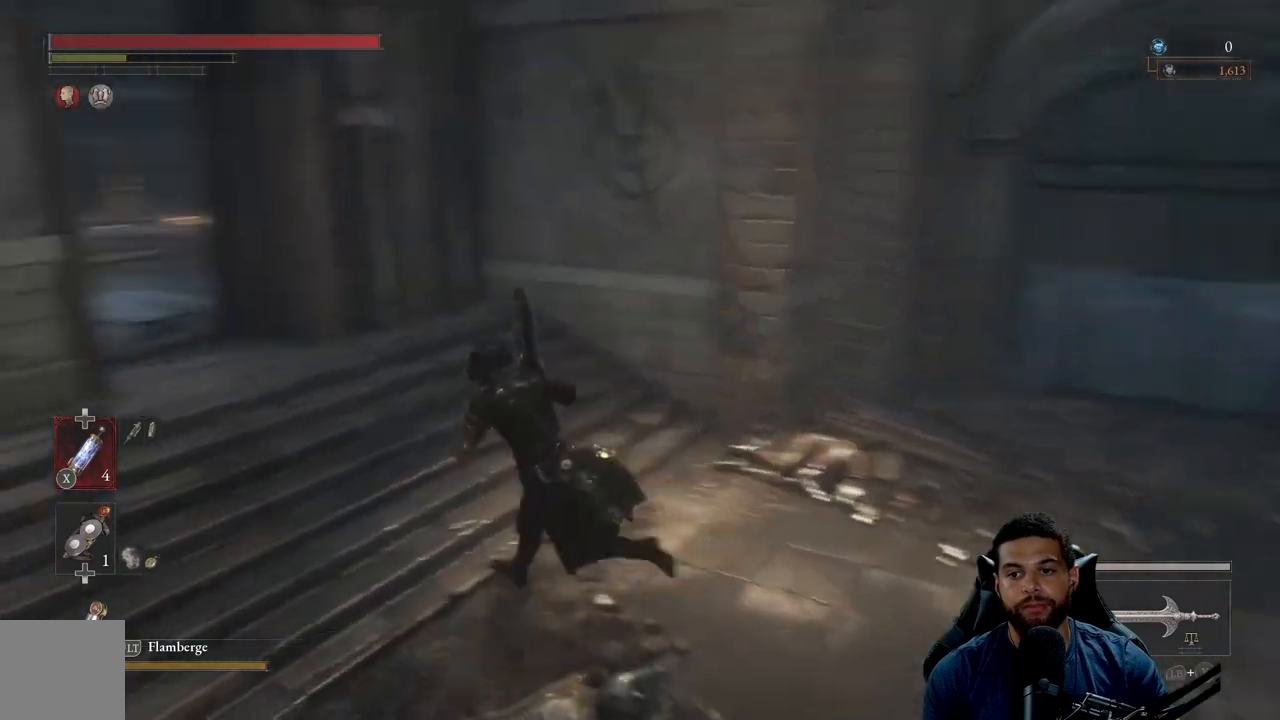
{"dt_ms": 500, "buttons": ["B"], "left_stick": "up", "right_stick": "center", "events": [[200, "right_stick", "center"], [250, "left_stick", "up"]]}
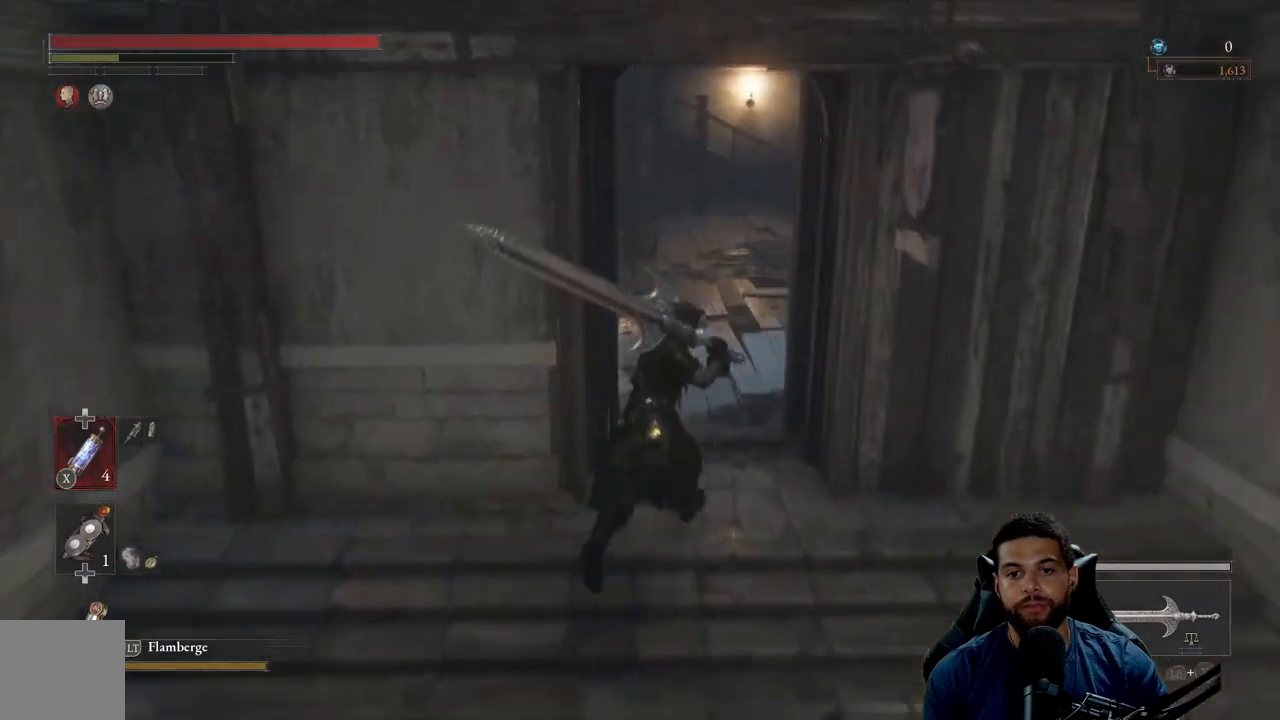
{"dt_ms": 500, "buttons": ["B"], "left_stick": "up", "right_stick": "center", "events": [[117, "B", "up"], [267, "right_stick", "up-left"], [367, "right_stick", "center"], [467, "B", "down"]]}
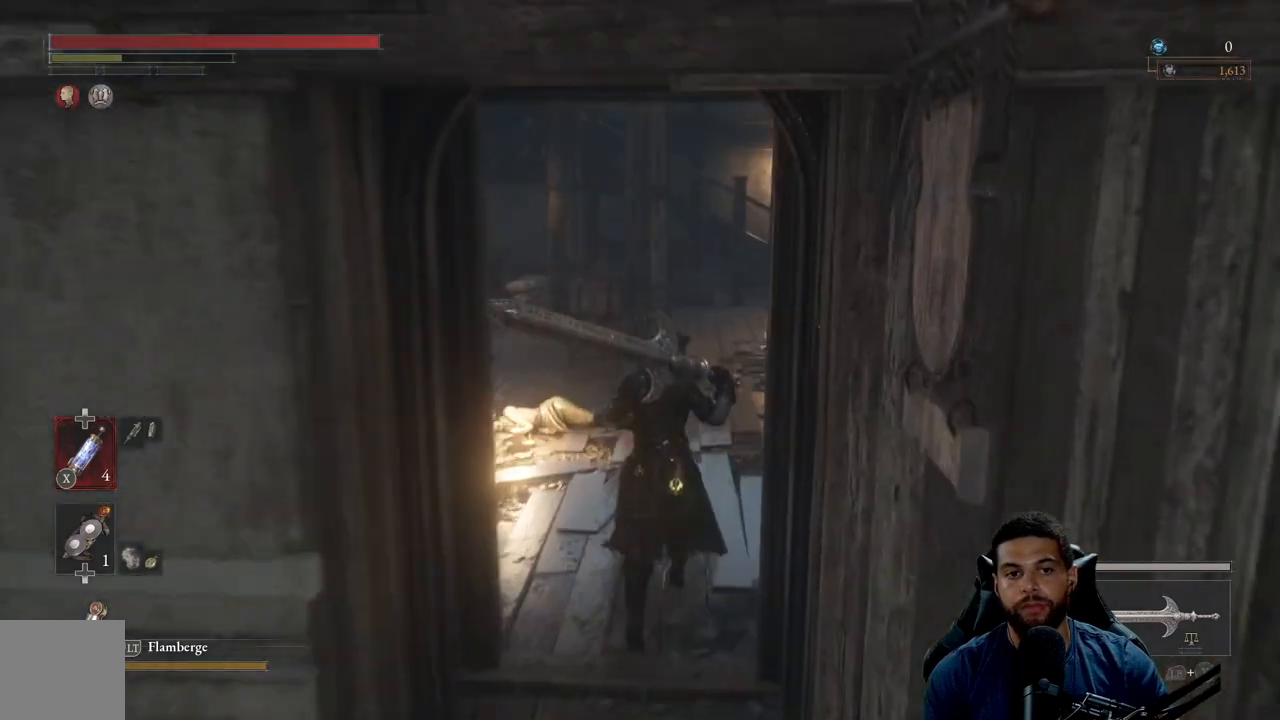
{"dt_ms": 500, "buttons": ["B"], "left_stick": "up", "right_stick": "center", "events": [[183, "right_stick", "right"], [383, "right_stick", "center"]]}
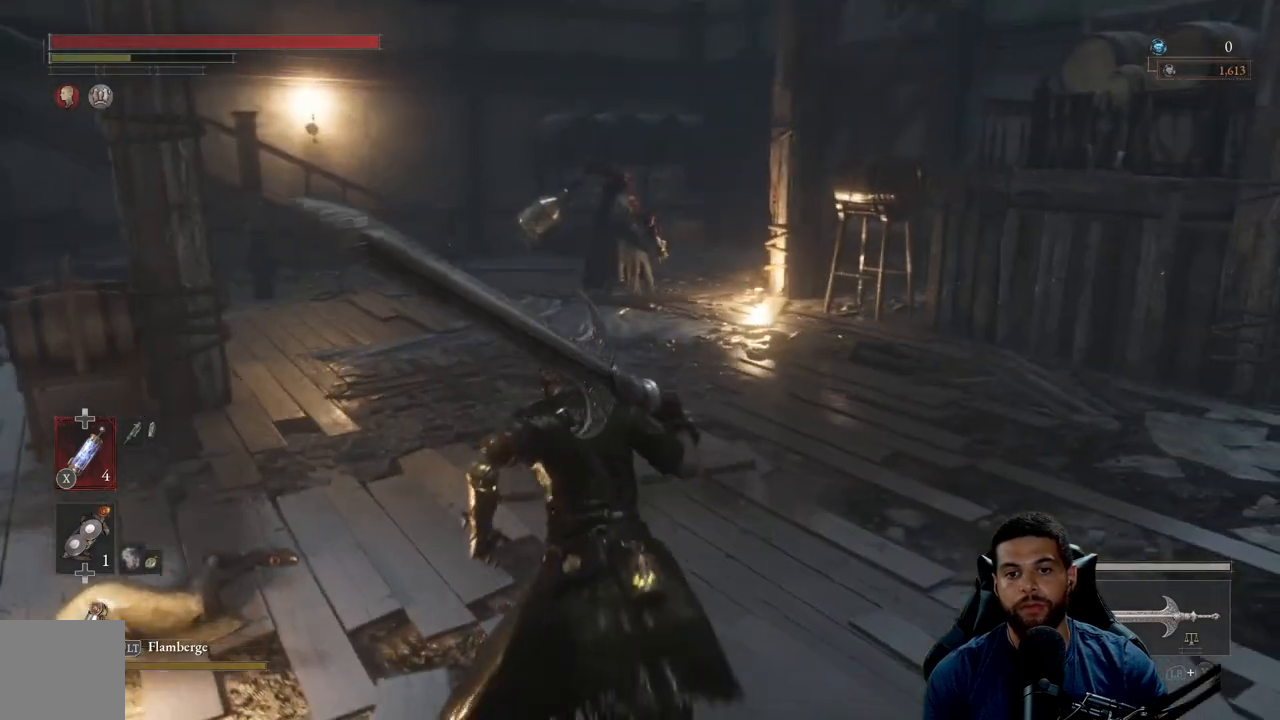
{"dt_ms": 500, "buttons": ["B"], "left_stick": "up", "right_stick": "center", "events": []}
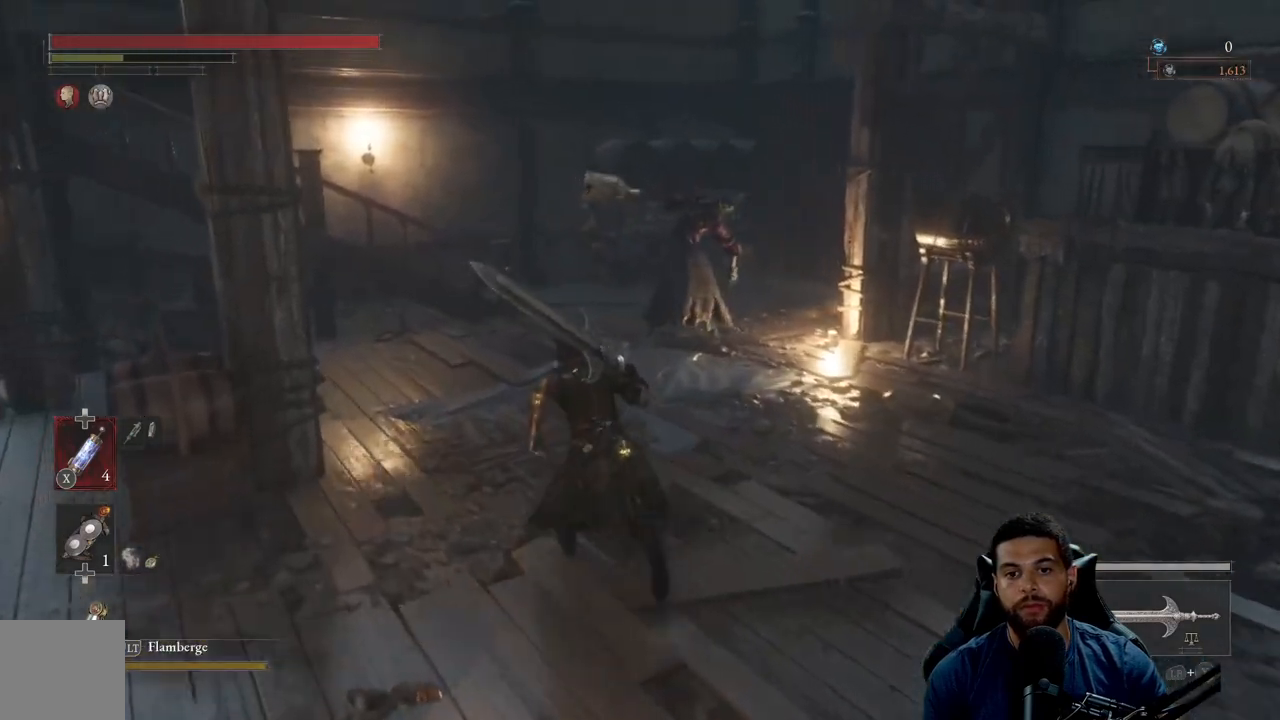
{"dt_ms": 500, "buttons": ["B"], "left_stick": "up", "right_stick": "right", "events": [[383, "right_stick", "right"]]}
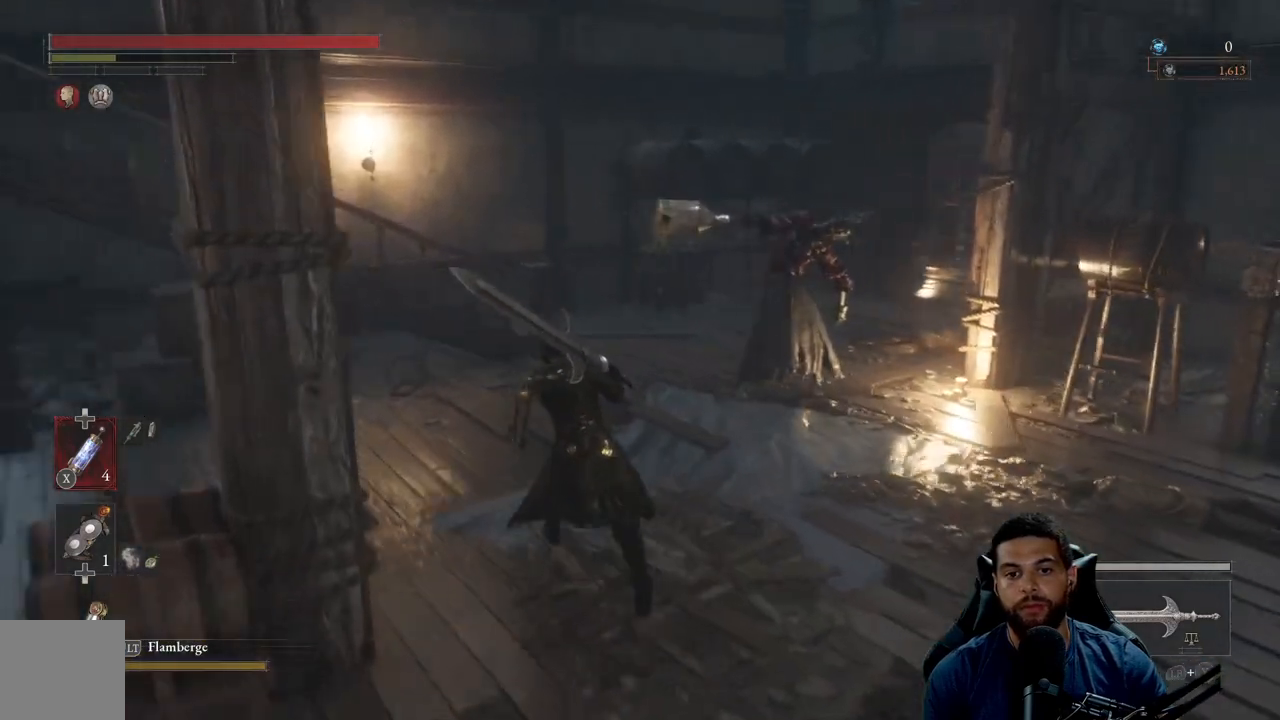
{"dt_ms": 500, "buttons": ["B"], "left_stick": "up", "right_stick": "right", "events": []}
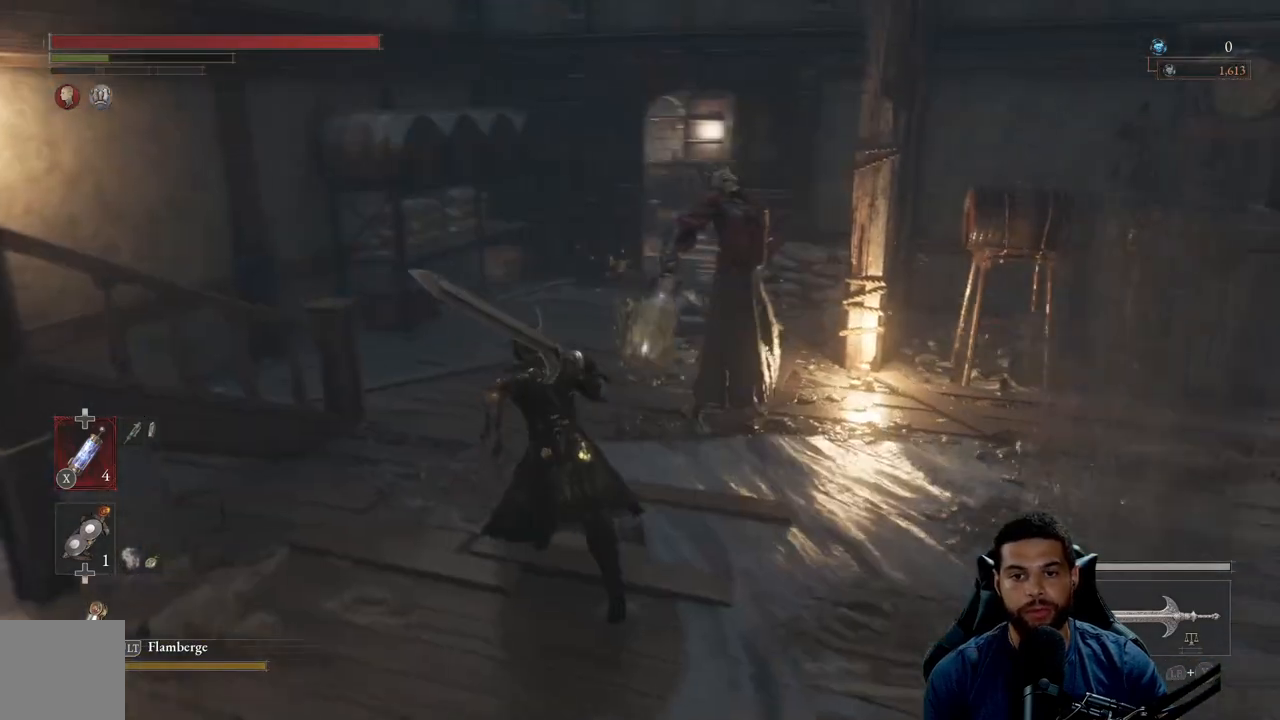
{"dt_ms": 500, "buttons": ["B"], "left_stick": "up", "right_stick": "center", "events": [[200, "right_stick", "center"]]}
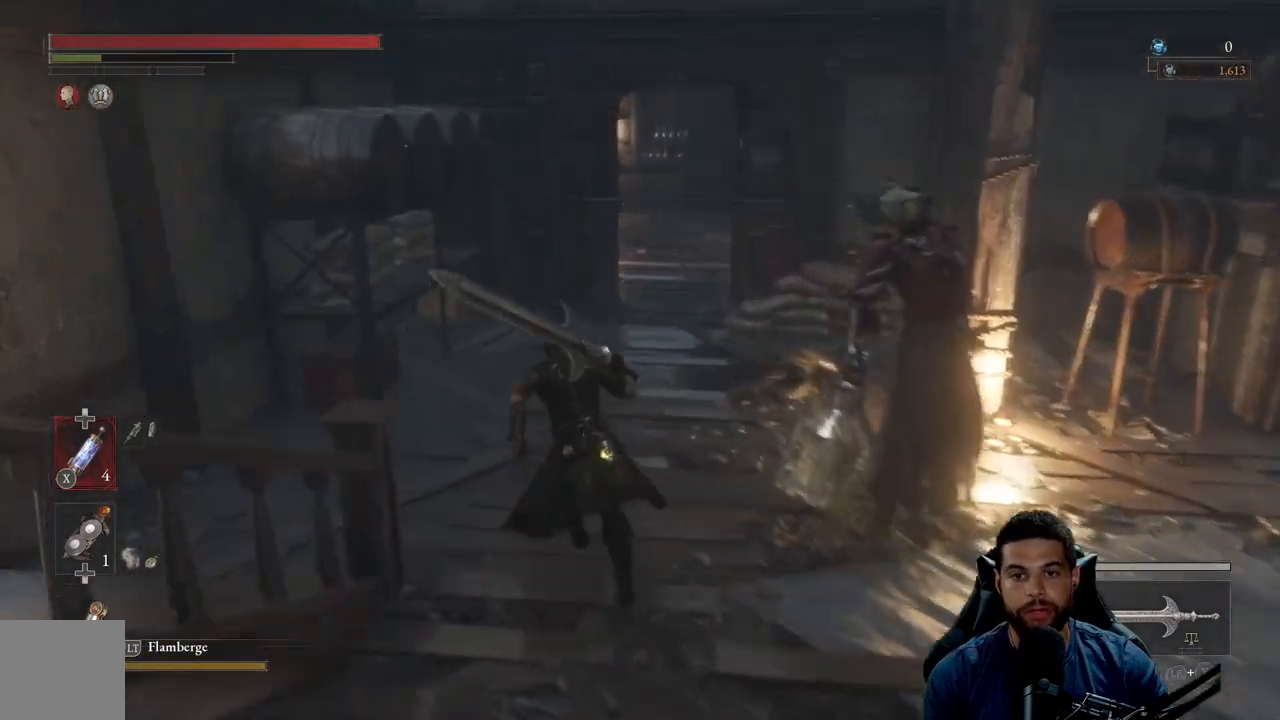
{"dt_ms": 500, "buttons": [], "left_stick": "up-left", "right_stick": "center", "events": [[200, "B", "up"], [367, "right_stick", "right"], [450, "left_stick", "up-left"], [483, "right_stick", "center"]]}
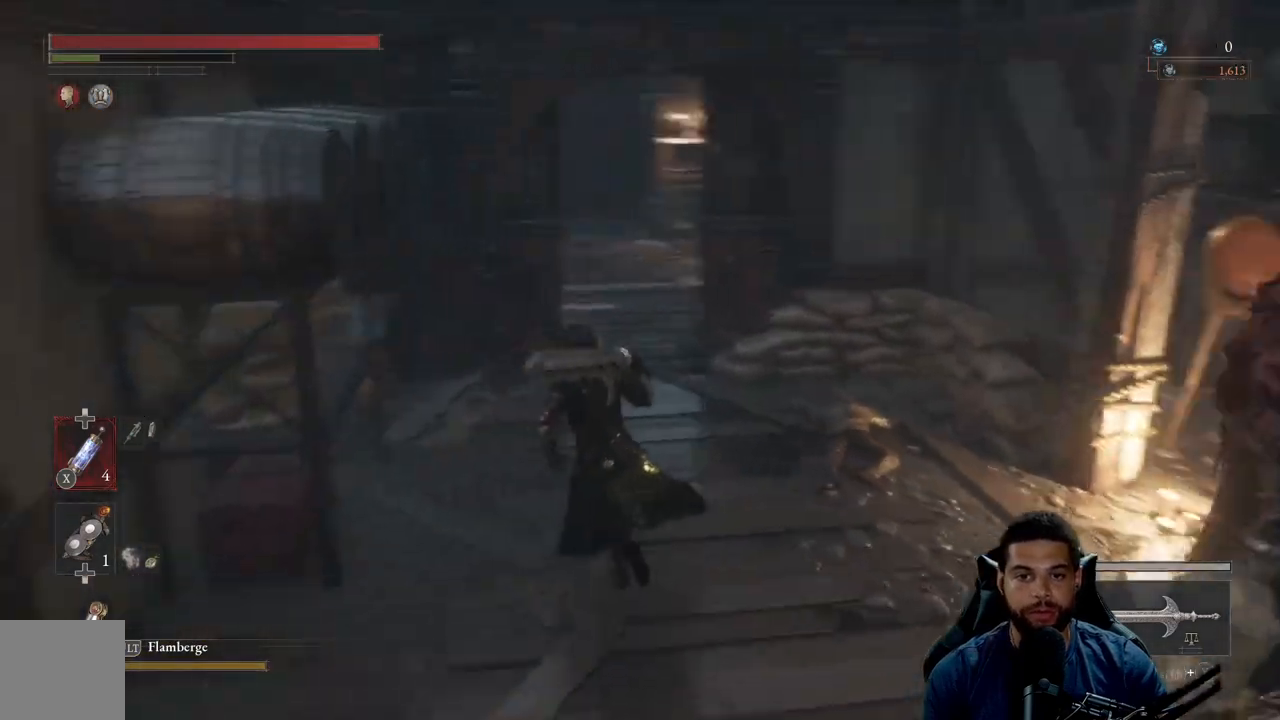
{"dt_ms": 500, "buttons": ["B"], "left_stick": "down-left", "right_stick": "center", "events": [[100, "B", "down"], [183, "left_stick", "up"], [467, "left_stick", "down-left"]]}
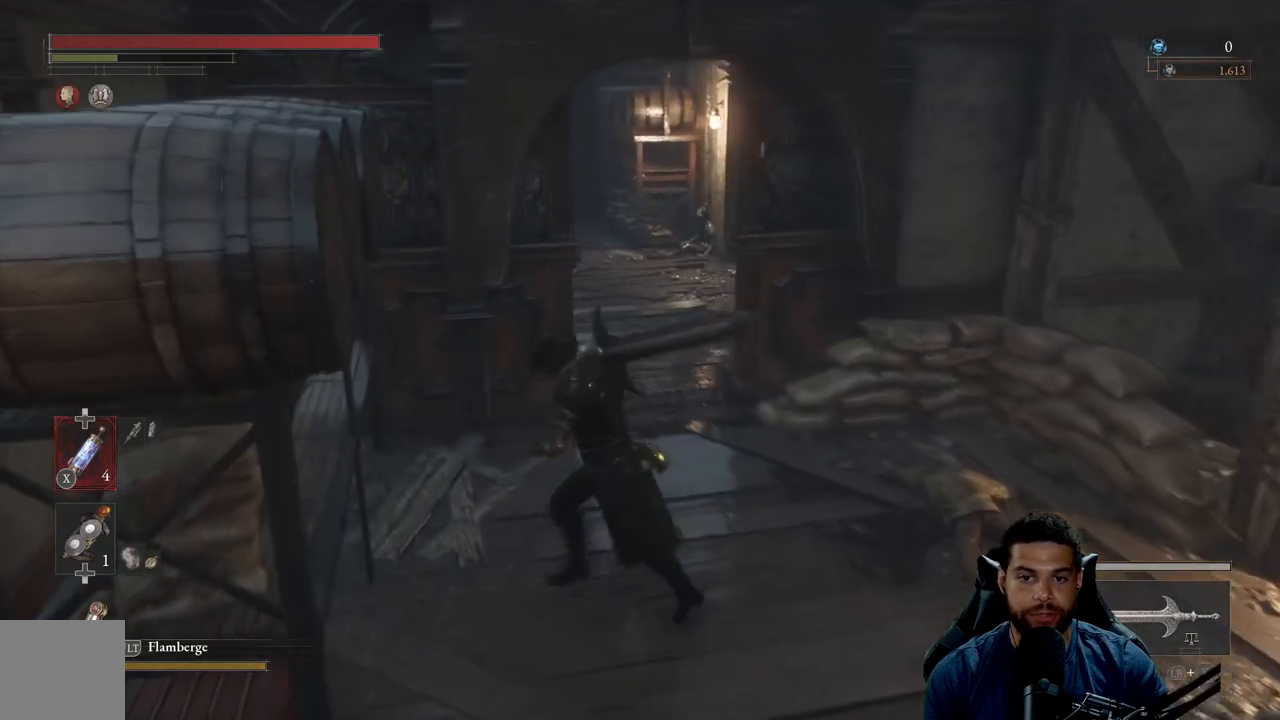
{"dt_ms": 500, "buttons": ["B"], "left_stick": "down-right", "right_stick": "right", "events": [[33, "left_stick", "down"], [133, "left_stick", "down-right"], [167, "right_stick", "right"]]}
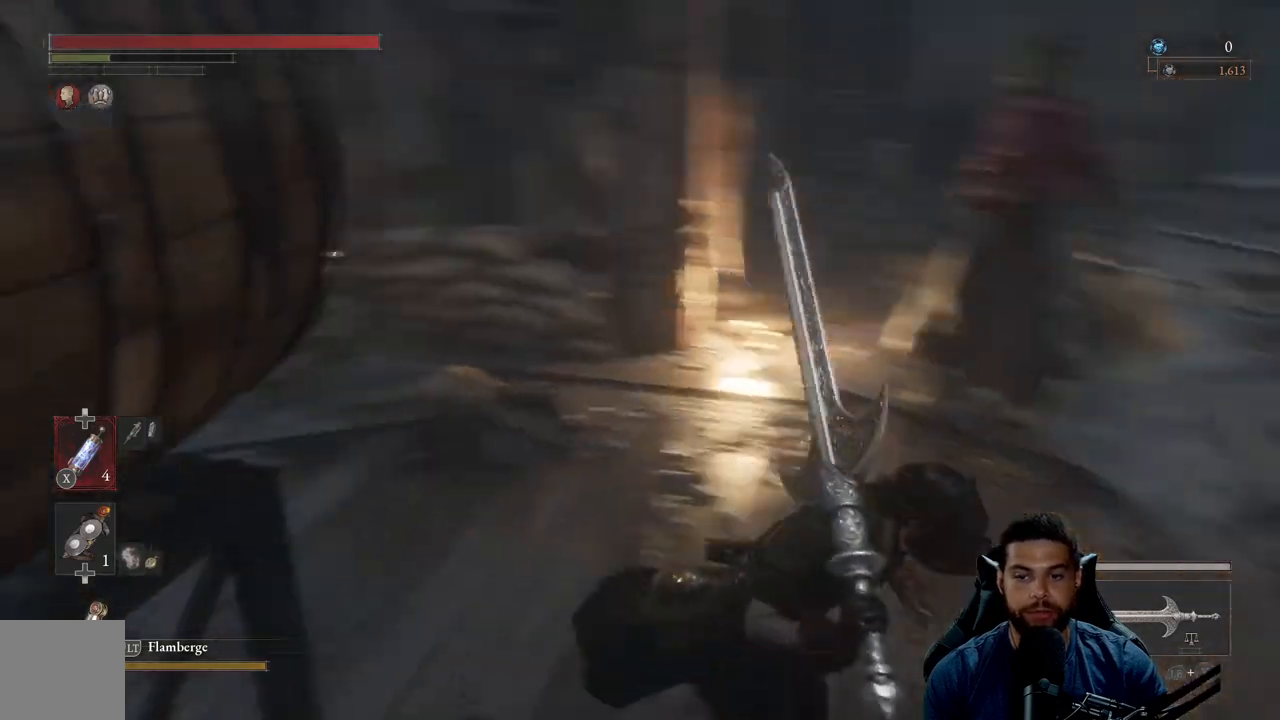
{"dt_ms": 500, "buttons": ["B"], "left_stick": "up", "right_stick": "center", "events": [[117, "left_stick", "right"], [267, "left_stick", "up-right"], [350, "right_stick", "center"], [467, "left_stick", "up"]]}
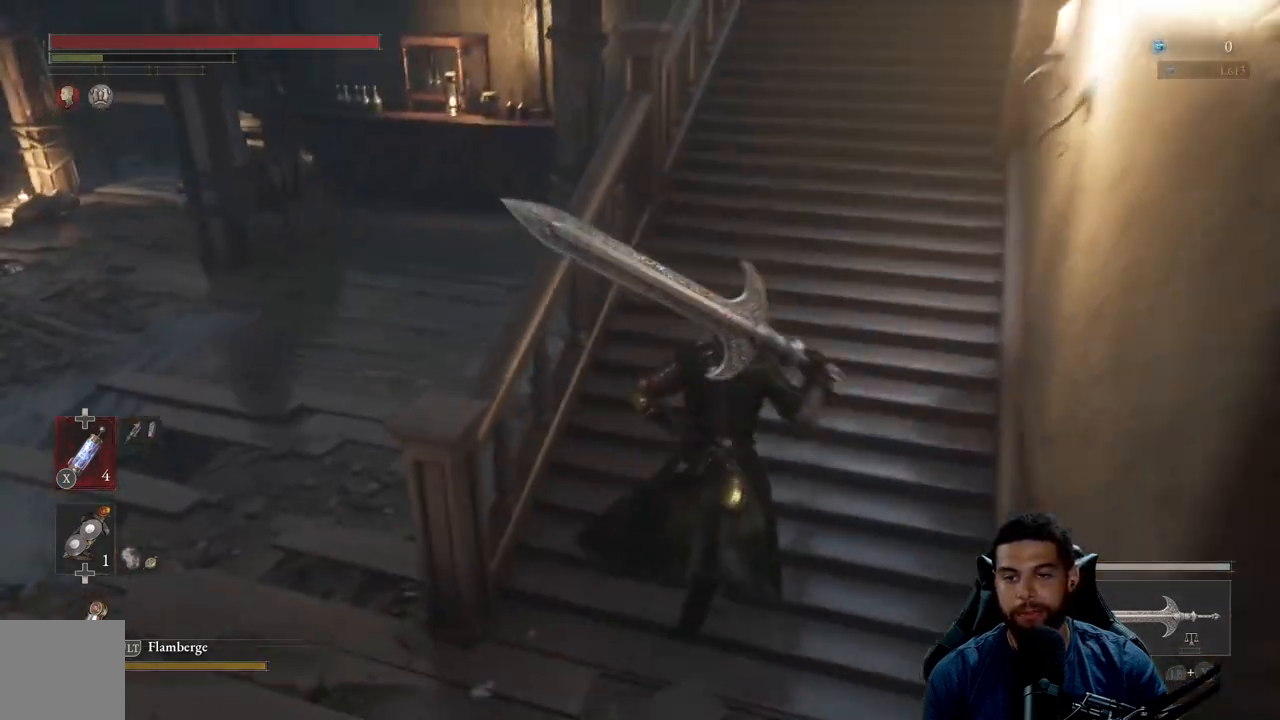
{"dt_ms": 500, "buttons": ["B"], "left_stick": "up", "right_stick": "center", "events": [[283, "right_stick", "up"], [433, "right_stick", "center"]]}
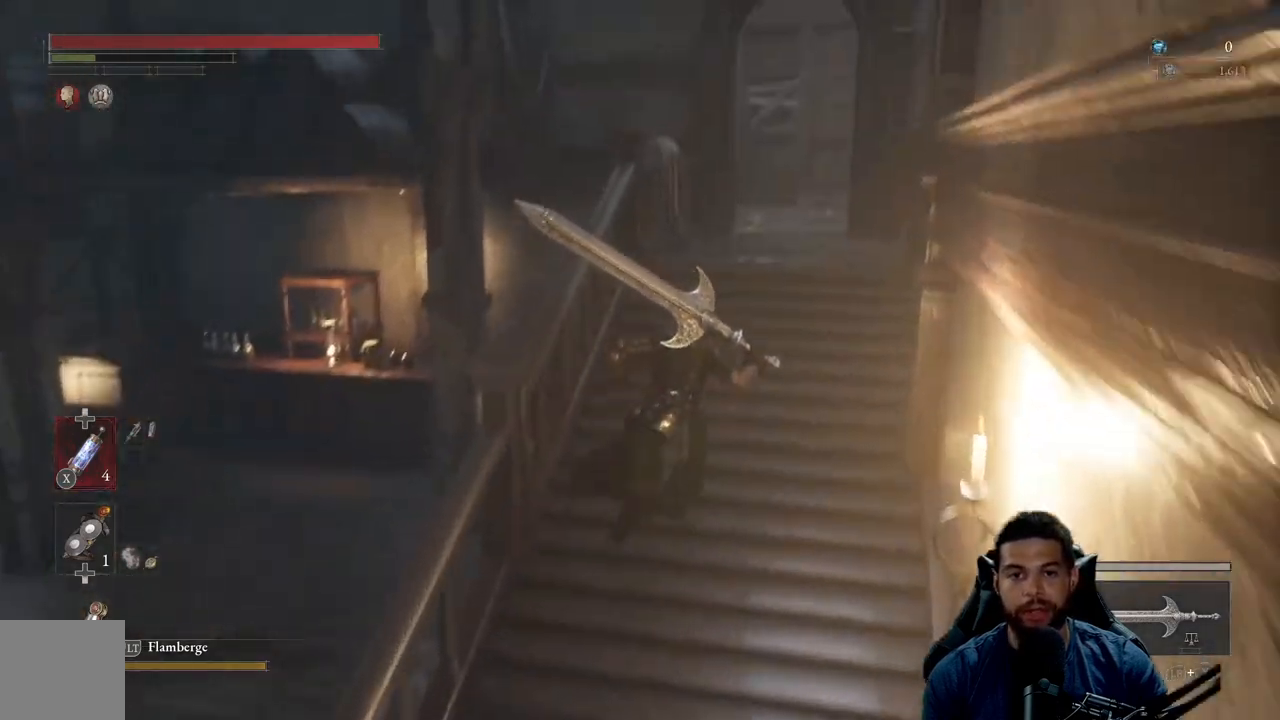
{"dt_ms": 500, "buttons": ["B"], "left_stick": "up-right", "right_stick": "center", "events": [[100, "B", "up"], [250, "left_stick", "up-right"], [267, "right_stick", "left"], [333, "right_stick", "center"], [483, "B", "down"]]}
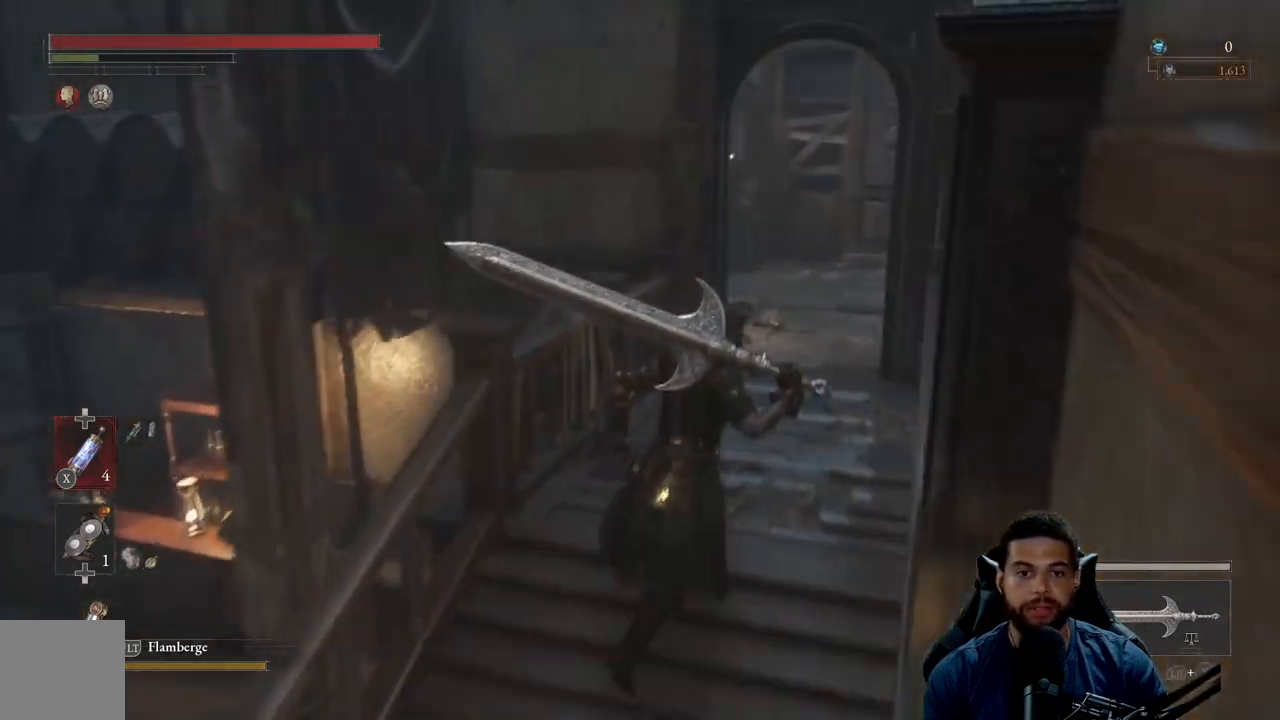
{"dt_ms": 500, "buttons": ["B"], "left_stick": "up-right", "right_stick": "up", "events": [[433, "right_stick", "up"]]}
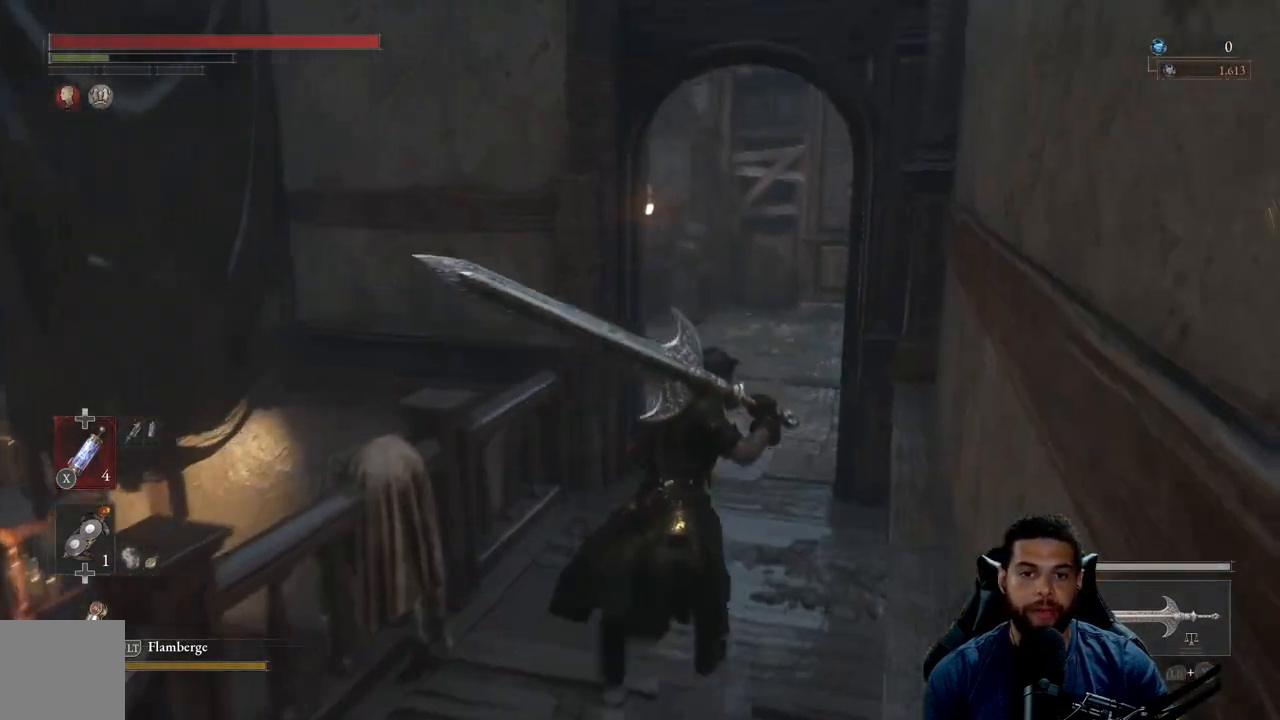
{"dt_ms": 500, "buttons": ["B"], "left_stick": "up", "right_stick": "center", "events": [[67, "left_stick", "up"], [67, "right_stick", "center"]]}
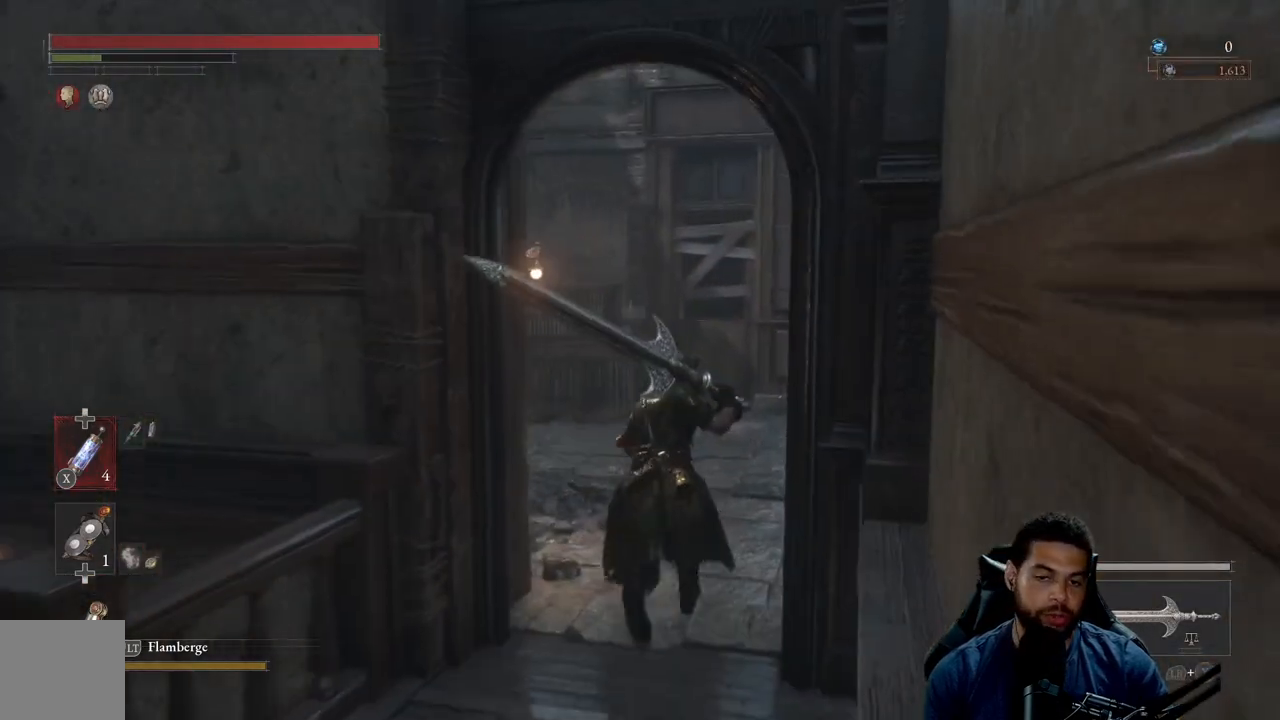
{"dt_ms": 500, "buttons": [], "left_stick": "up", "right_stick": "center", "events": [[67, "B", "up"], [300, "right_stick", "down-left"], [417, "right_stick", "center"]]}